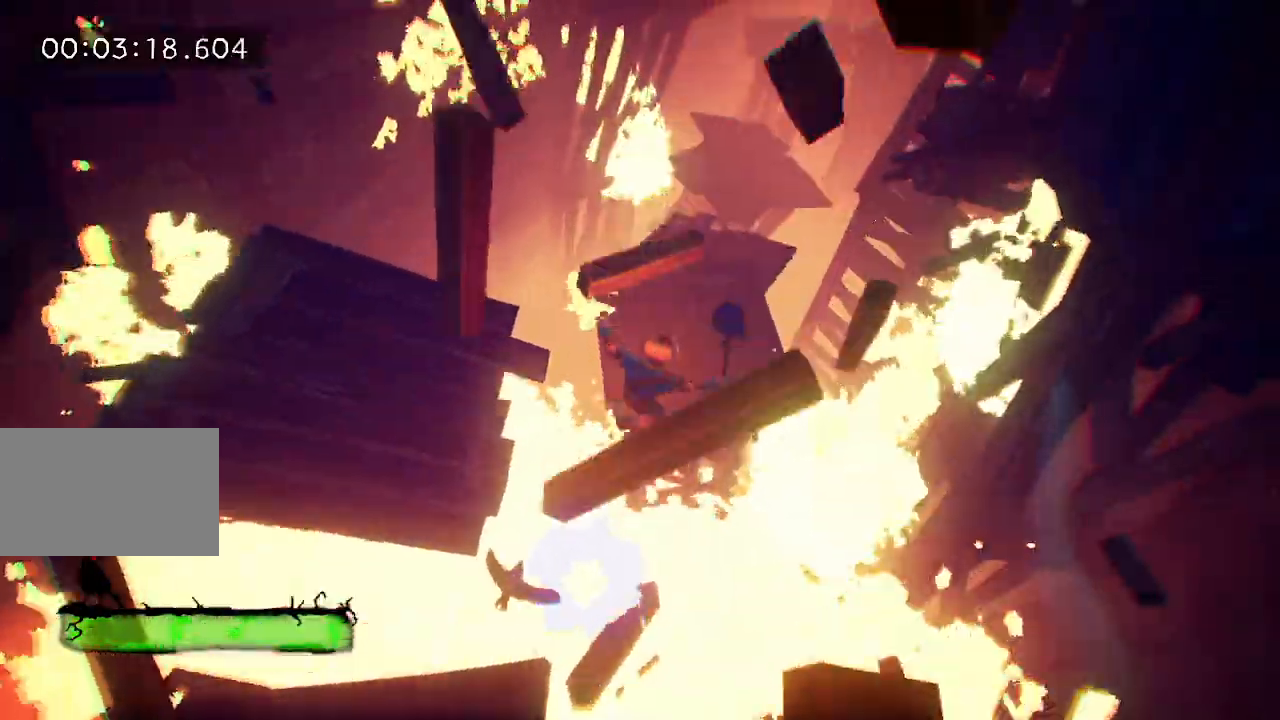
Gameplay with keyboard and mouse; each line is a JSON object with the keys and mouse buttons held at the frame after it. "events" lists presses ("down") and releases ("up") of "a", "d", "e", "f", "s", "space", "tab", "w", "mouse_left" and "mouse_right" between this image and that frame as [ms after this image, input, new state], when the widget could be followed in between. "mouse_left", "mouse_right" = the "left", "right" buttons of the "mouse" list. No other keys are recorded. Mouse movement is not recorded.
{"keys": ["e", "w"], "mouse": [], "events": [[67, "e", "down"], [150, "e", "up"], [250, "e", "down"], [350, "e", "up"], [467, "e", "down"]]}
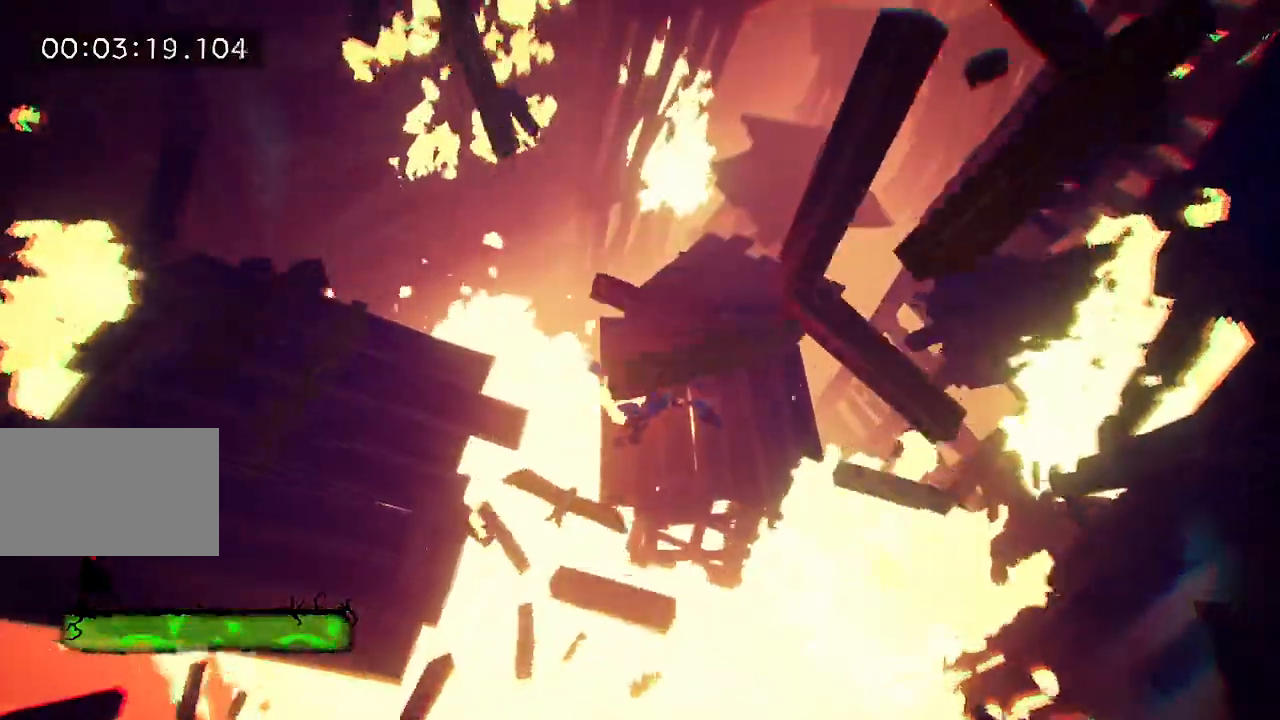
{"keys": ["e", "w"], "mouse": [], "events": [[17, "e", "up"], [167, "e", "down"], [217, "e", "up"], [317, "e", "down"], [400, "e", "up"], [500, "e", "down"]]}
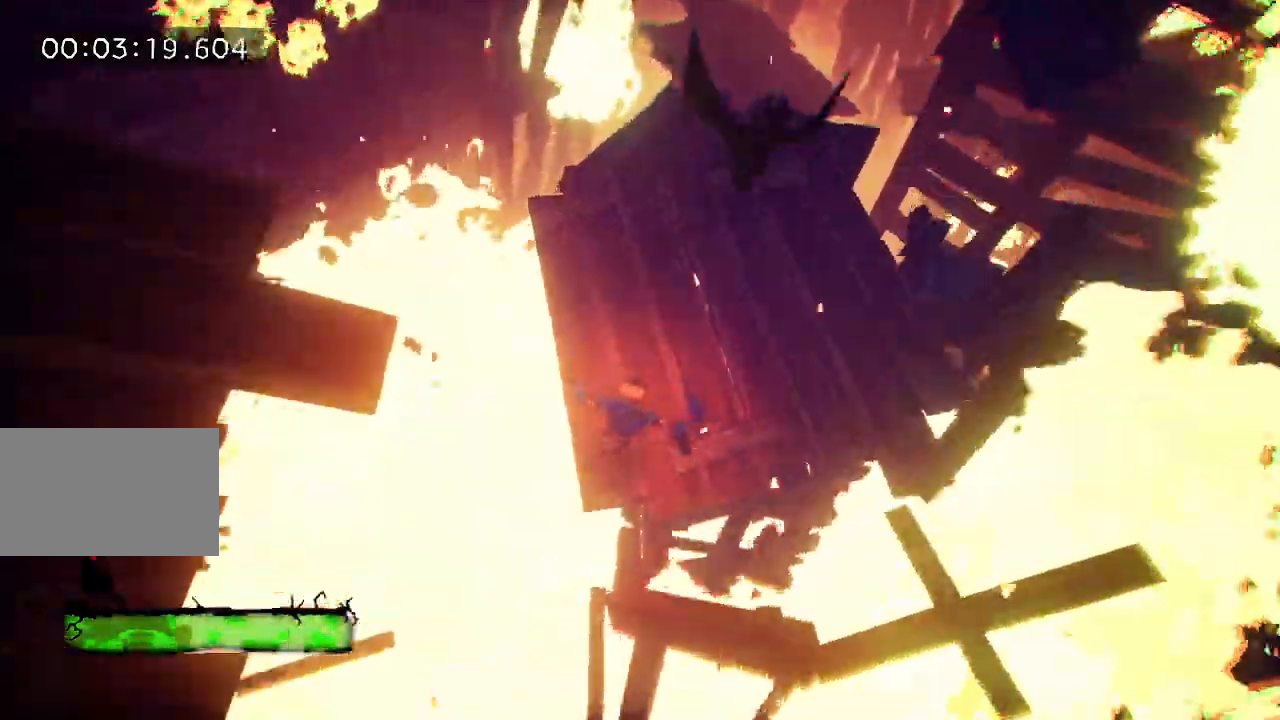
{"keys": ["w"], "mouse": [], "events": [[100, "e", "up"], [183, "e", "down"], [233, "e", "up"], [367, "e", "down"], [467, "e", "up"]]}
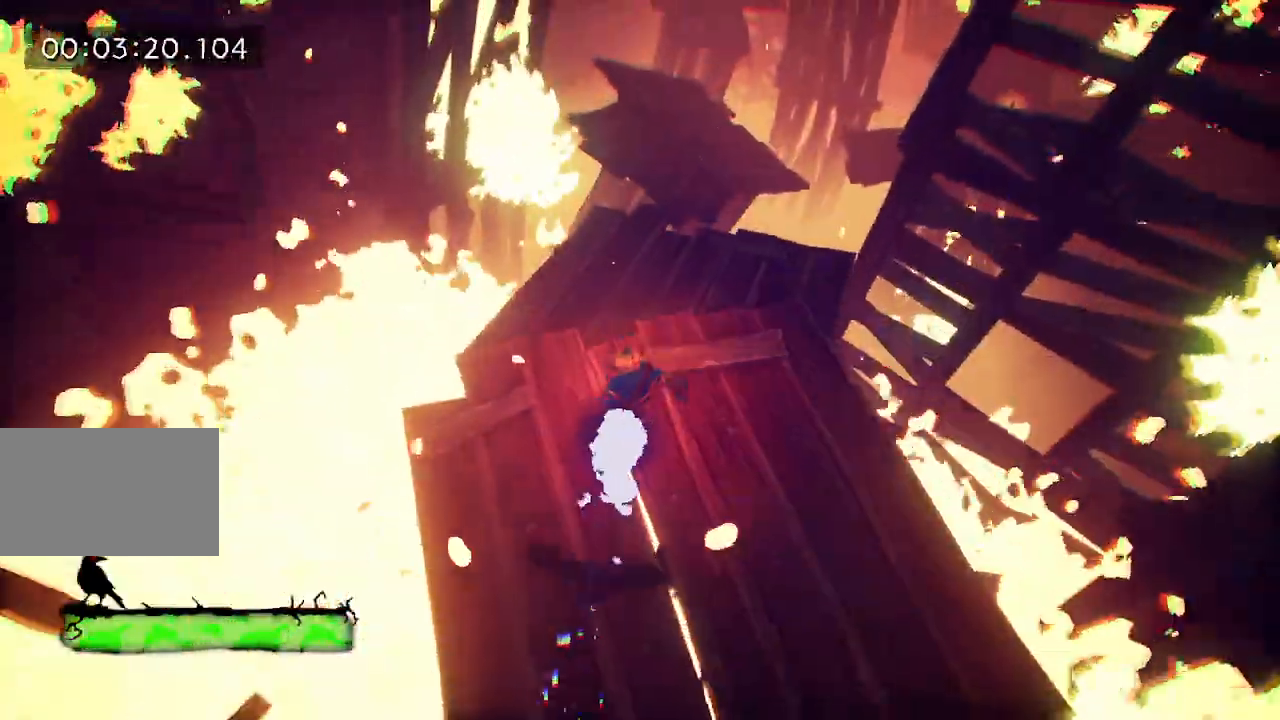
{"keys": ["e", "w"], "mouse": [], "events": [[50, "e", "down"], [150, "e", "up"], [233, "e", "down"], [383, "e", "up"], [483, "e", "down"]]}
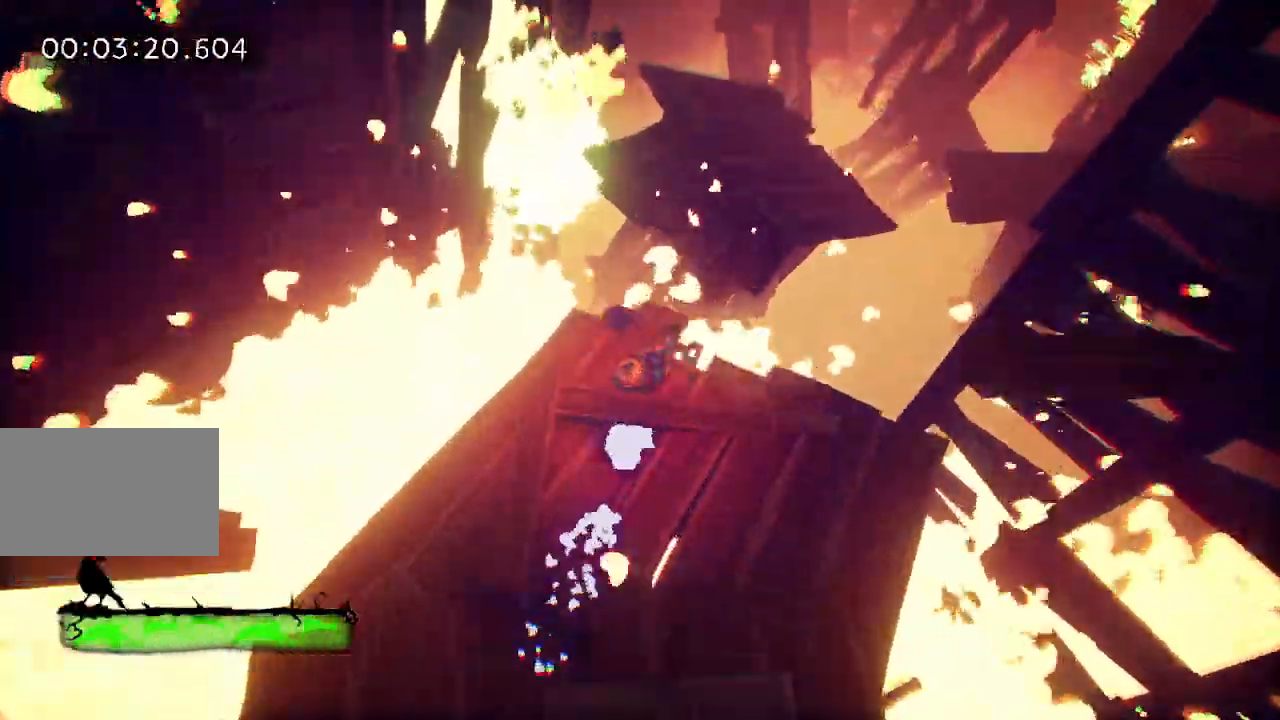
{"keys": ["e", "w"], "mouse": [], "events": [[67, "e", "up"], [267, "space", "down"], [317, "space", "up"], [400, "e", "down"]]}
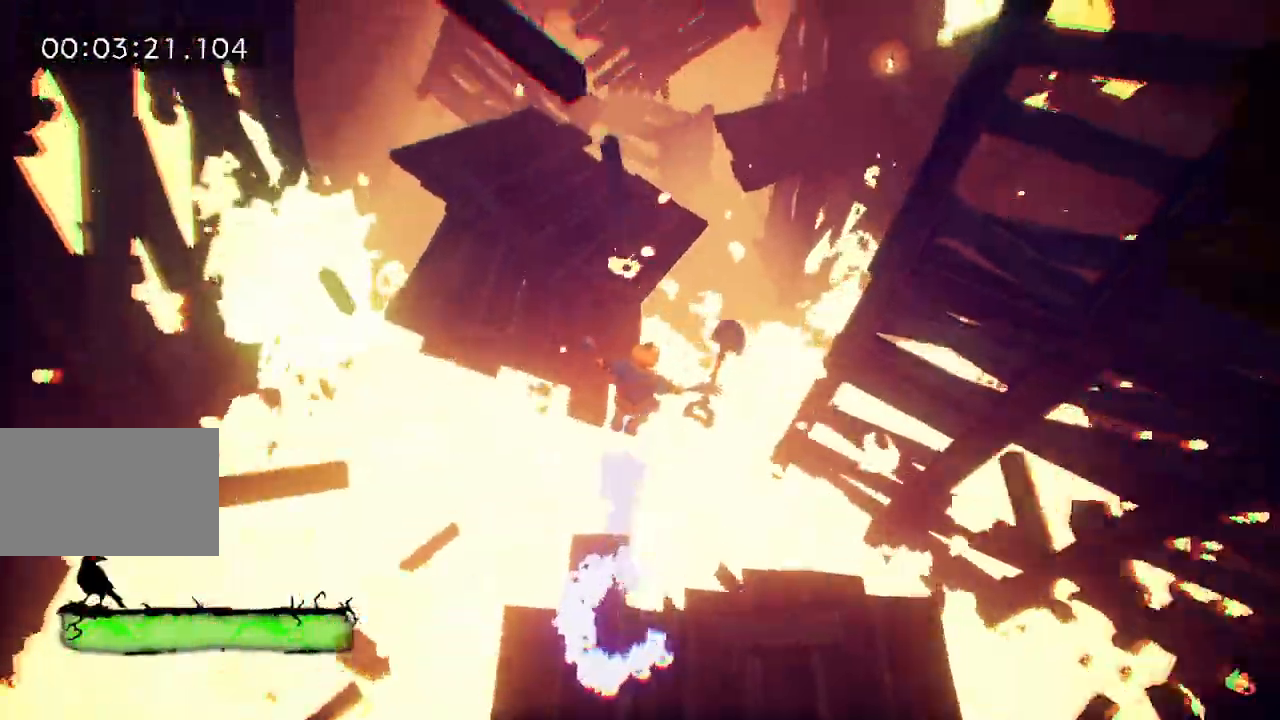
{"keys": ["e", "w"], "mouse": [], "events": [[183, "e", "up"], [333, "e", "down"], [417, "e", "up"], [500, "e", "down"]]}
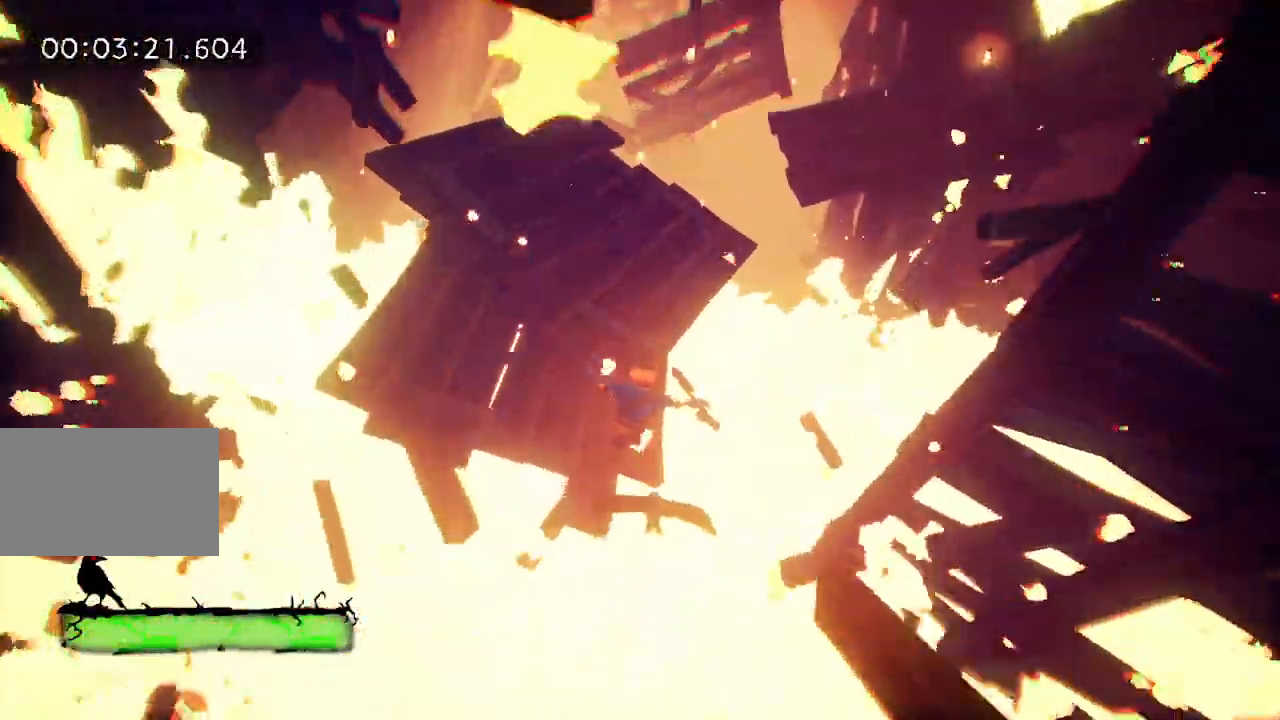
{"keys": ["w"], "mouse": [], "events": [[100, "e", "up"], [200, "e", "down"], [250, "e", "up"], [333, "e", "down"], [417, "e", "up"]]}
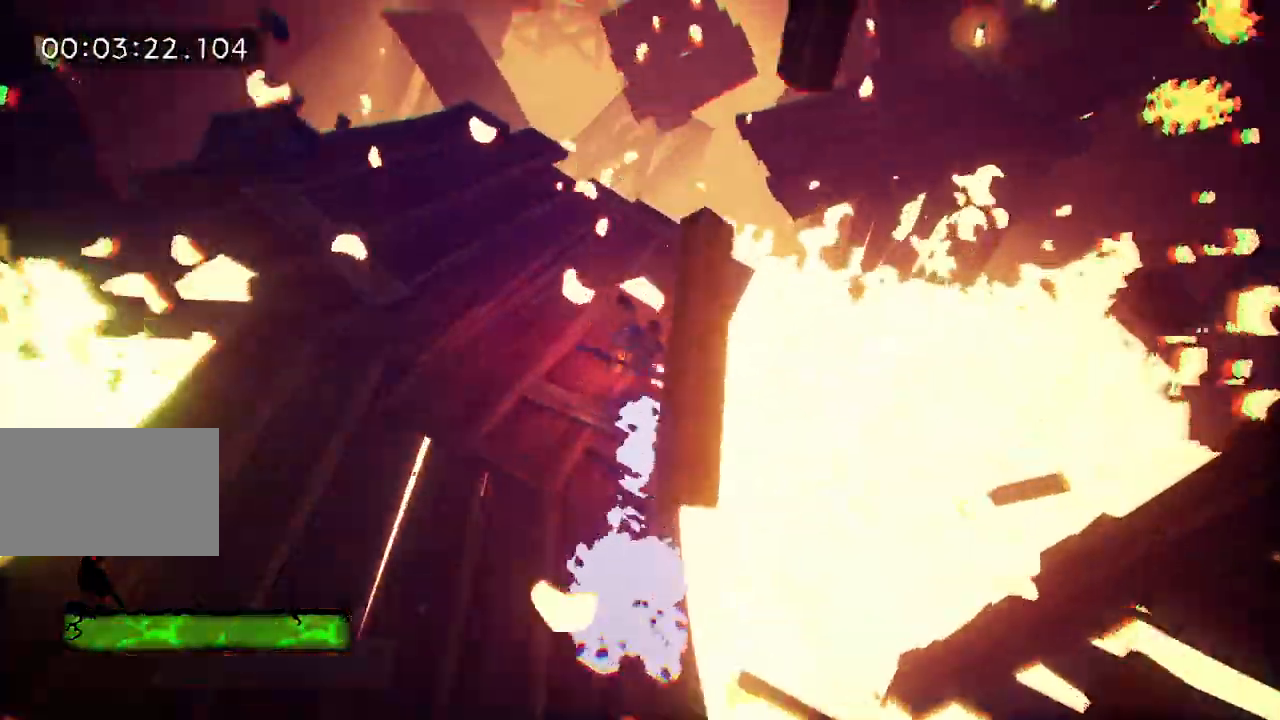
{"keys": ["w"], "mouse": [], "events": [[33, "e", "down"], [117, "e", "up"], [217, "e", "down"], [300, "e", "up"], [400, "e", "down"], [450, "e", "up"]]}
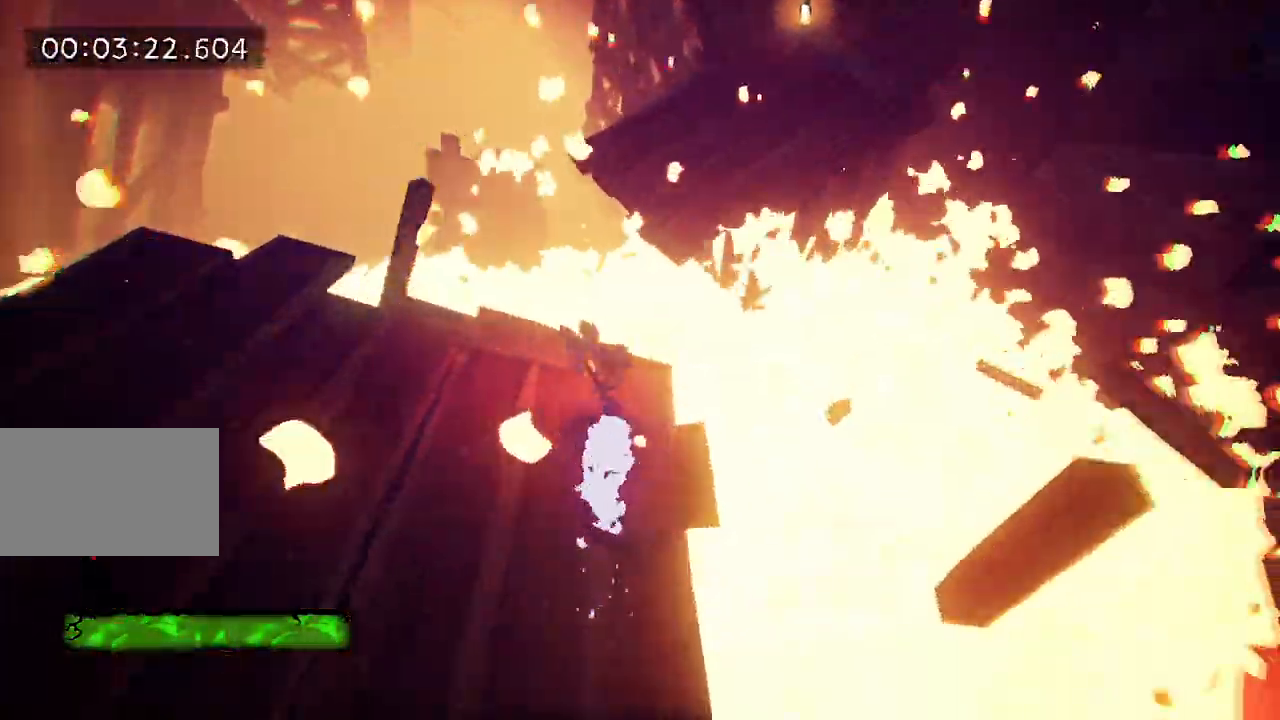
{"keys": ["w"], "mouse": [], "events": [[233, "space", "down"], [333, "space", "up"], [383, "e", "down"], [467, "e", "up"]]}
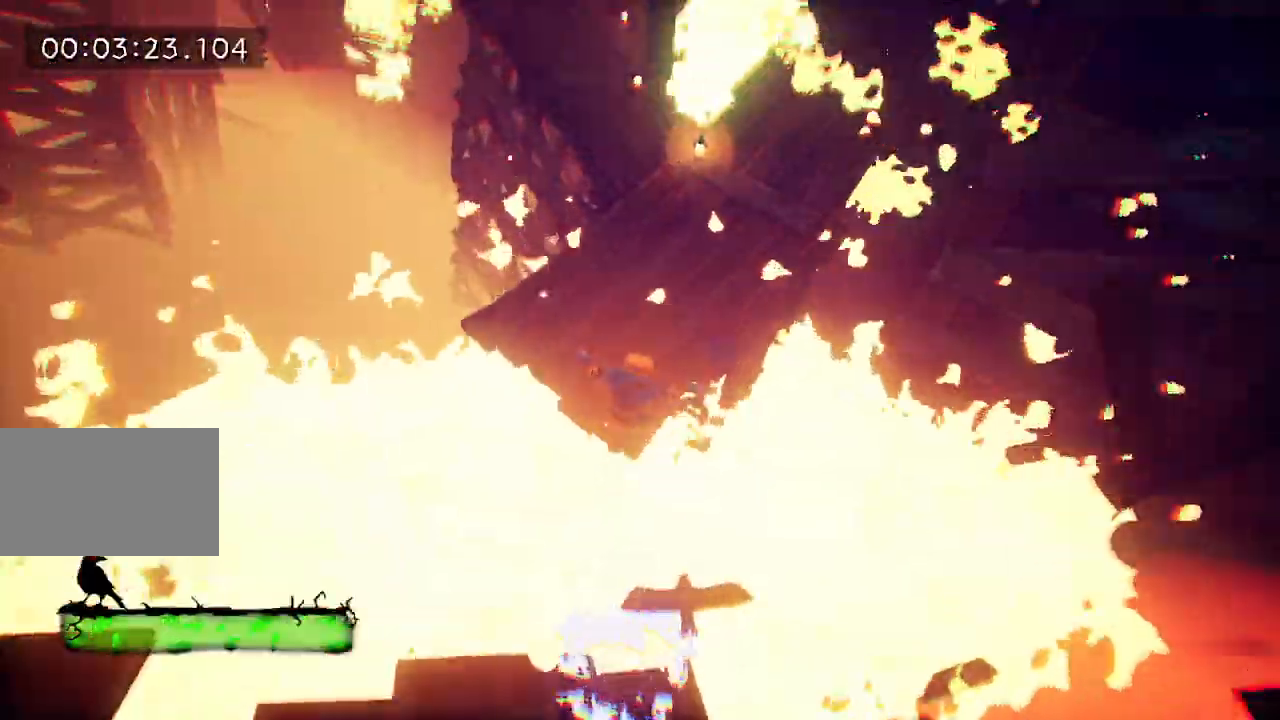
{"keys": ["e", "w"], "mouse": [], "events": [[67, "e", "down"], [217, "e", "up"], [300, "e", "down"], [400, "e", "up"], [500, "e", "down"]]}
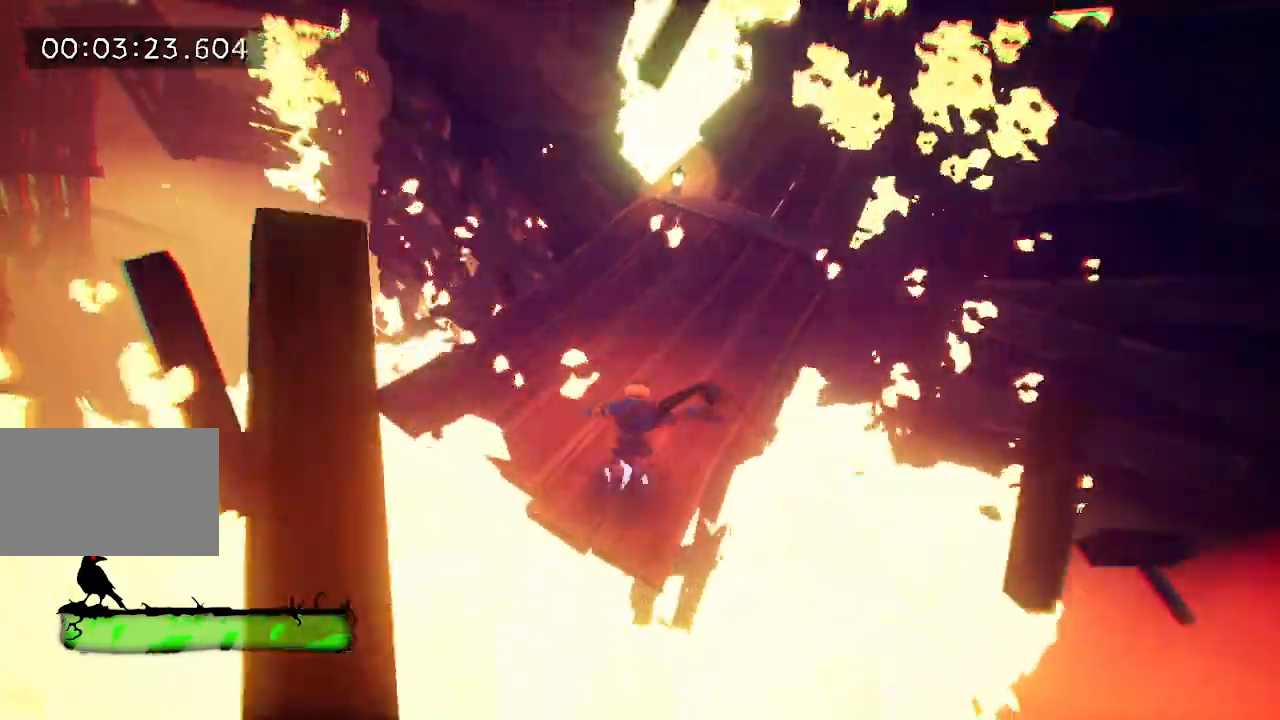
{"keys": ["e", "w"], "mouse": [], "events": [[83, "e", "up"], [183, "e", "down"], [267, "e", "up"], [367, "e", "down"]]}
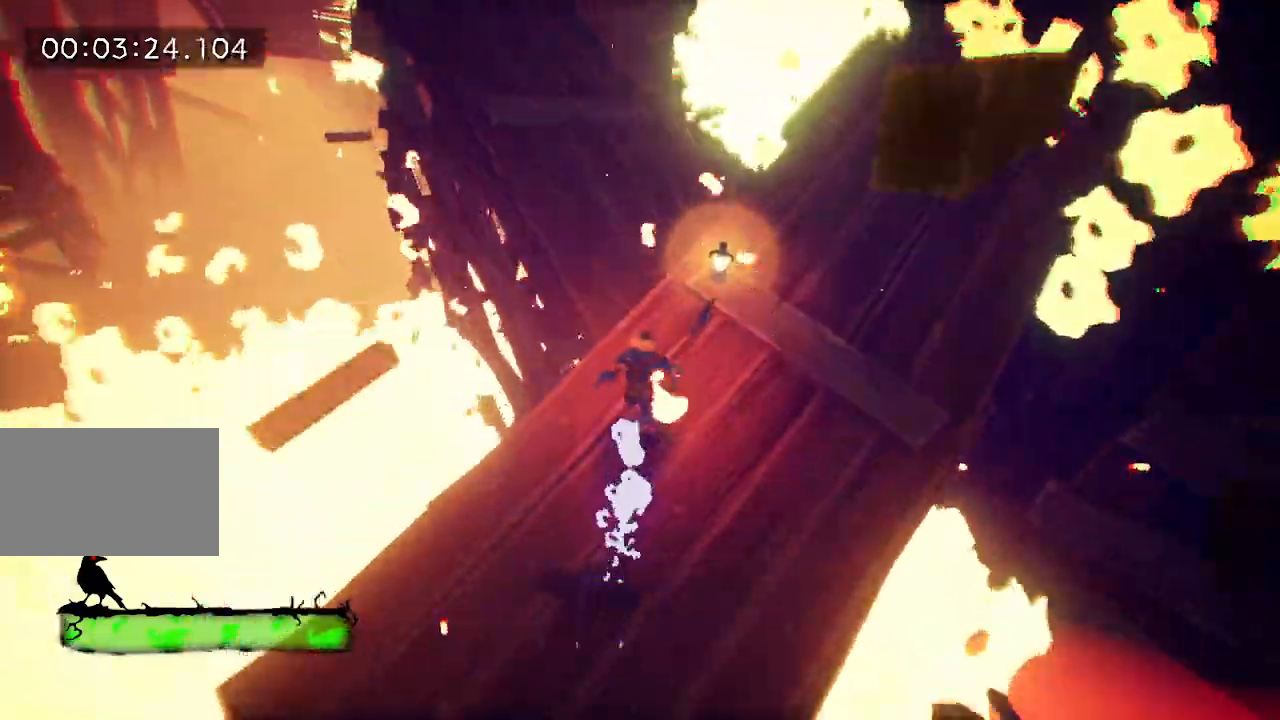
{"keys": ["w"], "mouse": [], "events": [[17, "e", "up"], [67, "e", "down"], [117, "e", "up"], [200, "e", "down"], [300, "e", "up"], [383, "e", "down"], [483, "e", "up"]]}
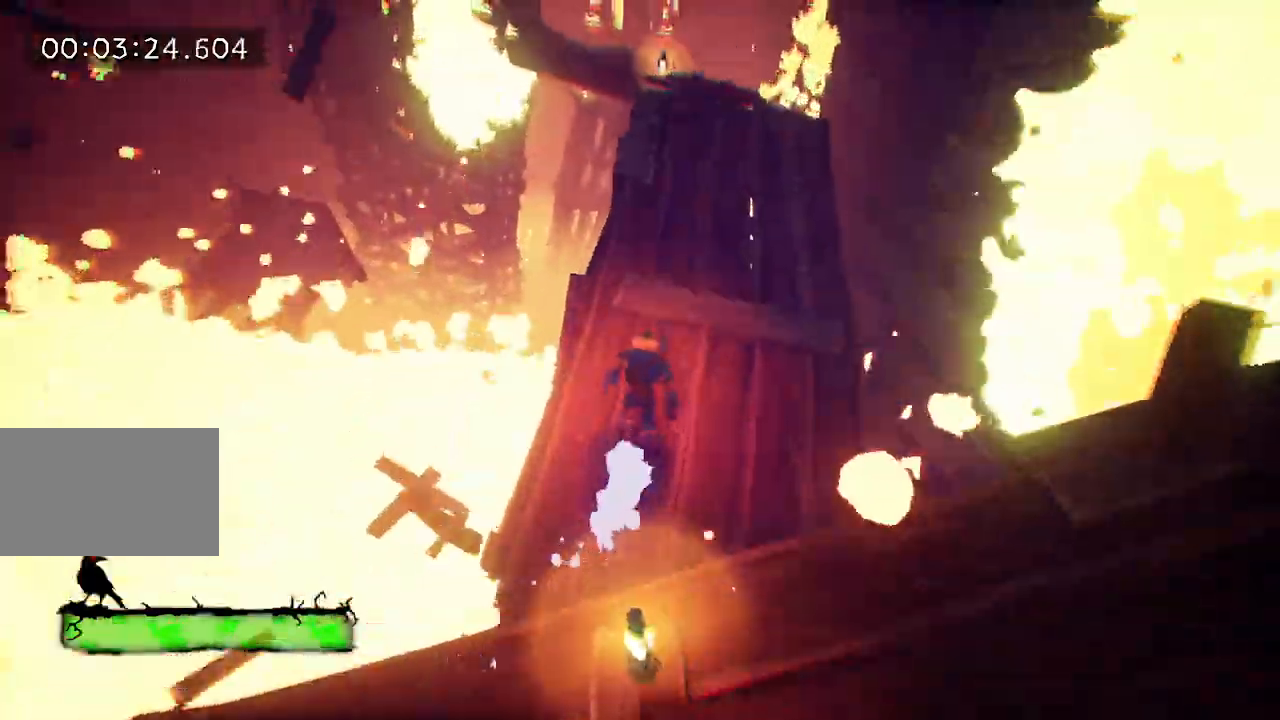
{"keys": ["e", "w"], "mouse": [], "events": [[67, "e", "down"], [167, "e", "up"], [267, "e", "down"], [350, "e", "up"], [450, "e", "down"]]}
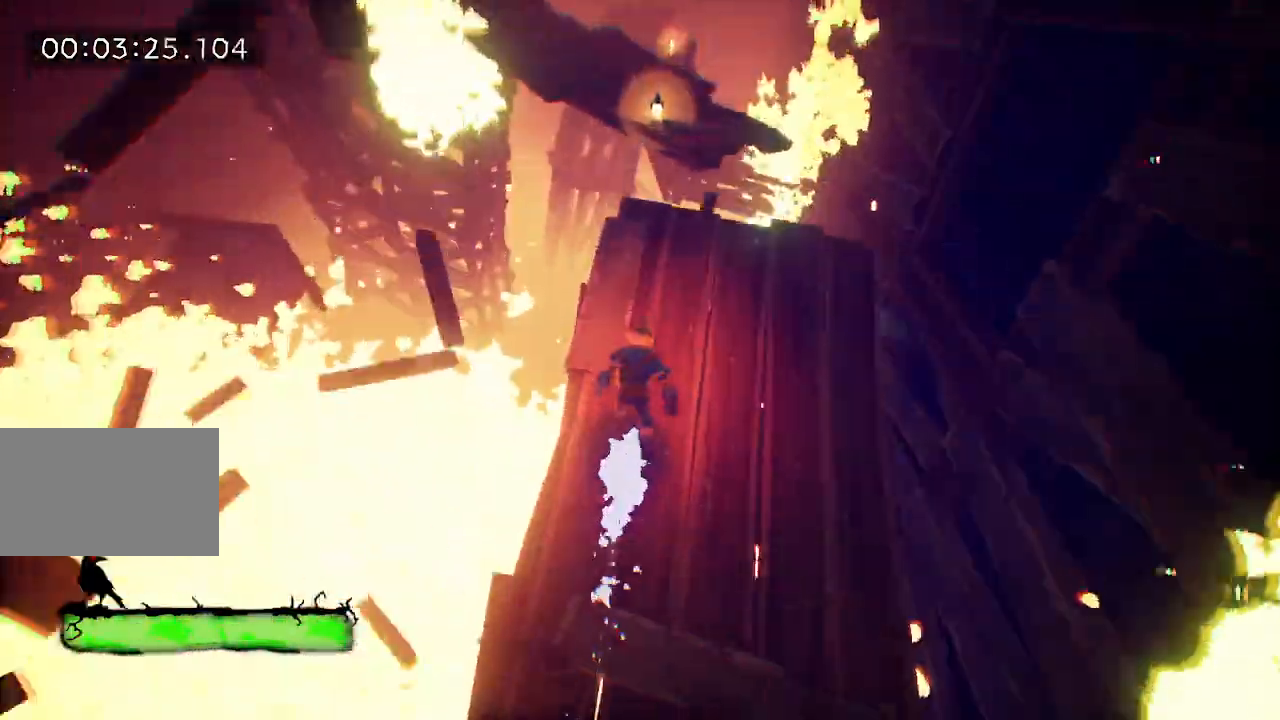
{"keys": ["w"], "mouse": [], "events": [[17, "e", "up"], [133, "e", "down"], [283, "e", "up"], [417, "space", "down"], [500, "space", "up"]]}
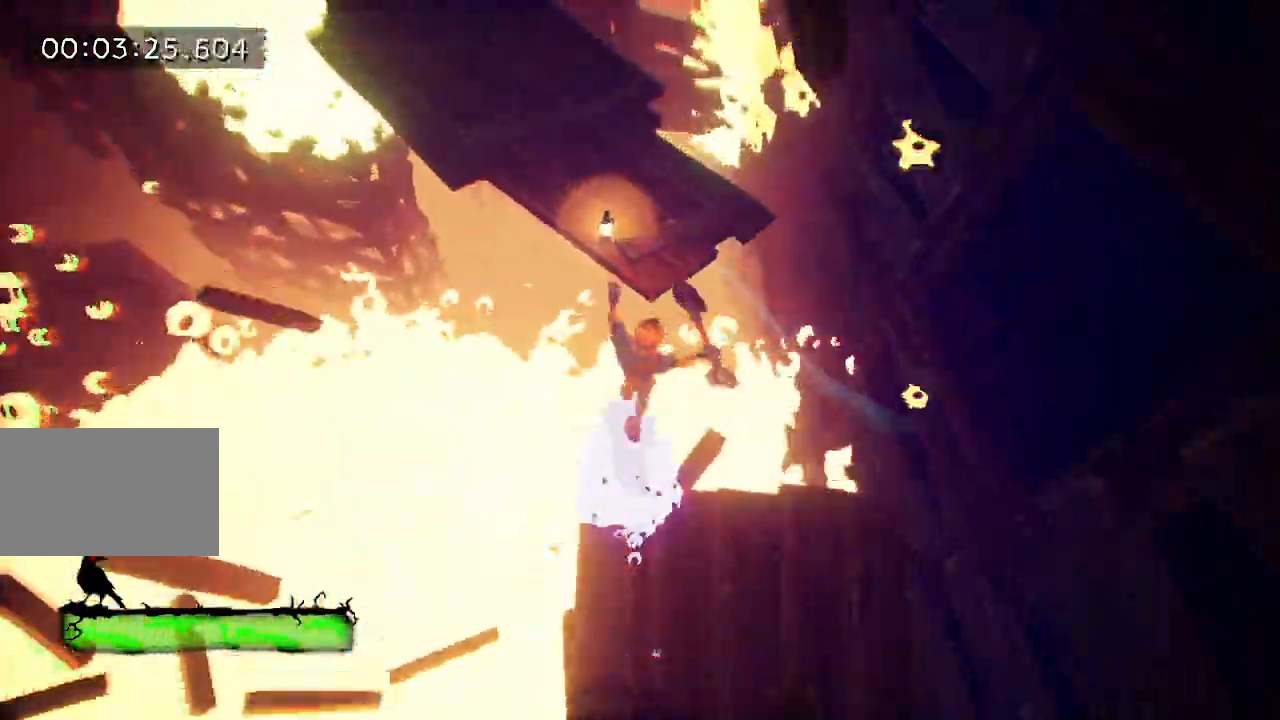
{"keys": ["w"], "mouse": [], "events": [[200, "e", "down"], [283, "e", "up"], [383, "e", "down"], [483, "e", "up"]]}
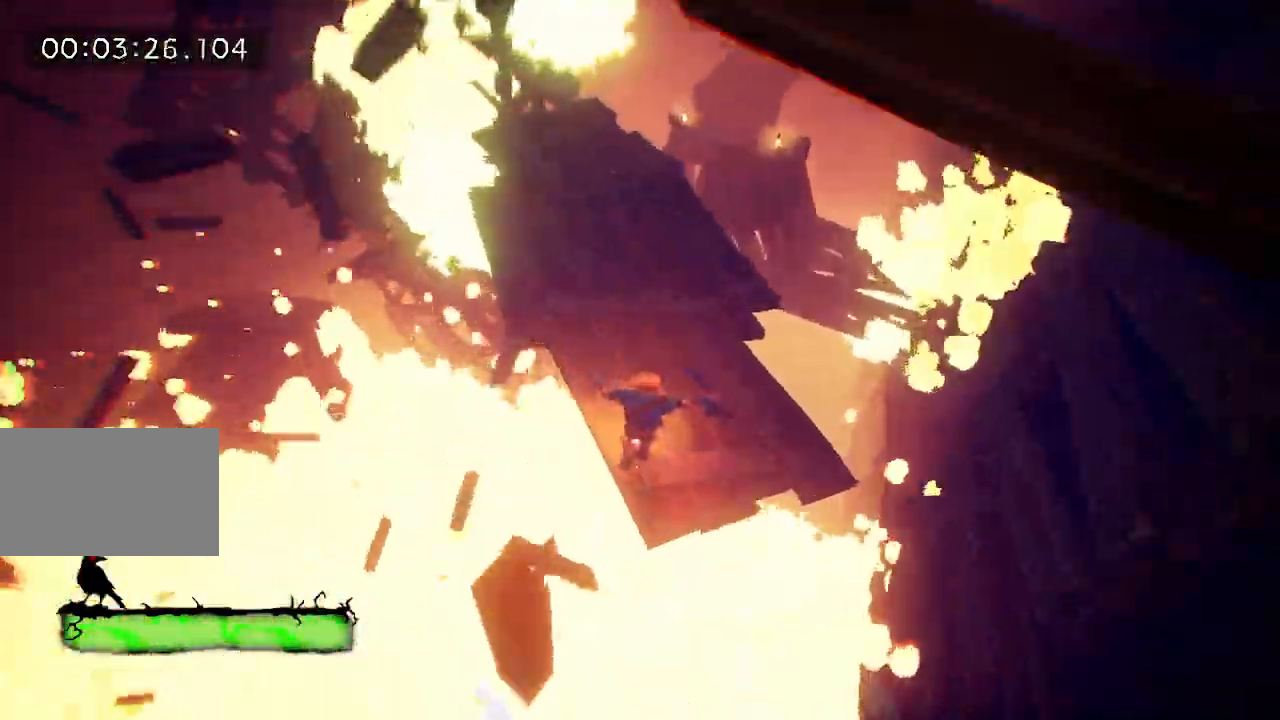
{"keys": ["e", "w"], "mouse": [], "events": [[83, "e", "down"], [167, "e", "up"], [267, "e", "down"], [400, "e", "up"], [500, "e", "down"]]}
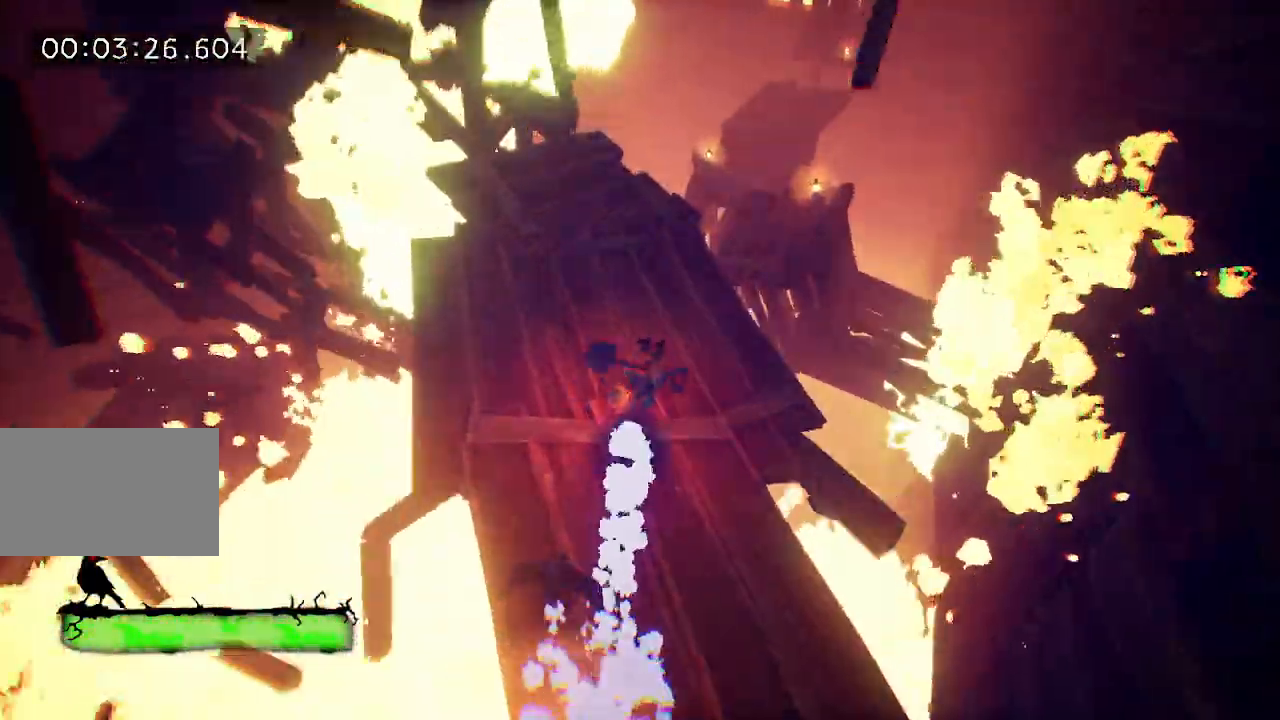
{"keys": ["w"], "mouse": [], "events": [[83, "e", "up"], [183, "e", "down"], [283, "e", "up"], [383, "e", "down"], [467, "e", "up"]]}
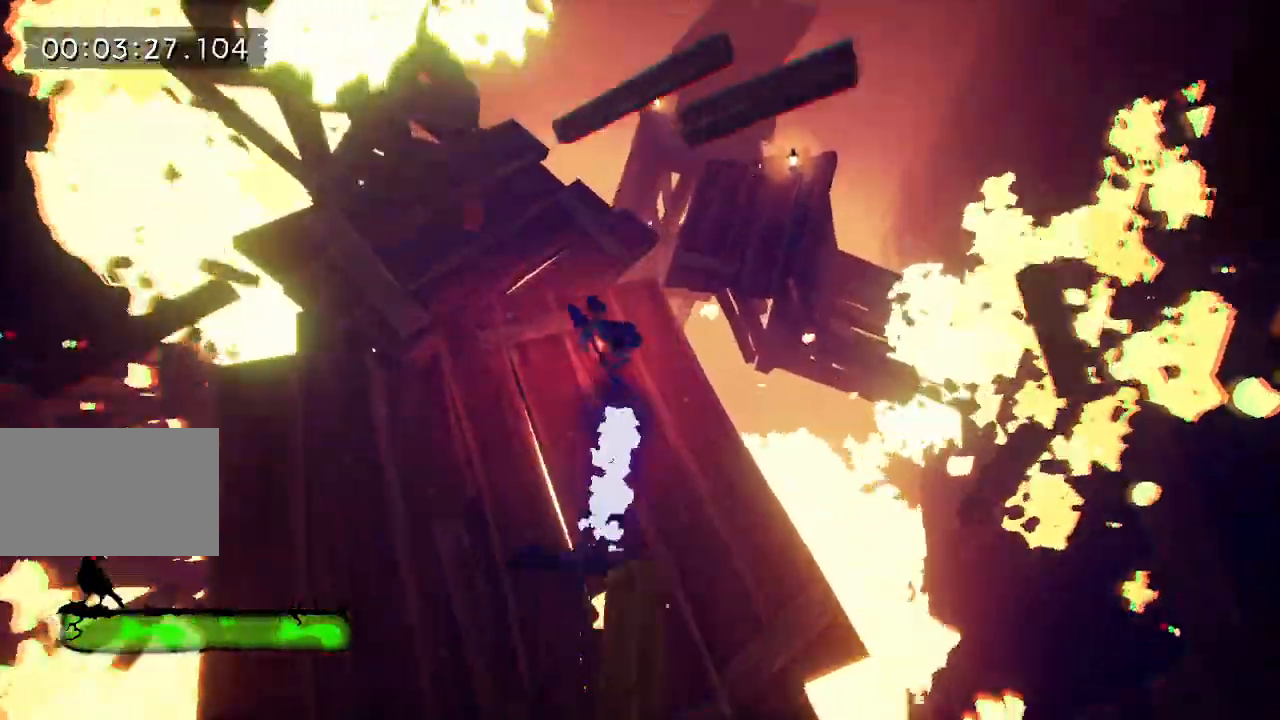
{"keys": ["e", "w"], "mouse": [], "events": [[50, "e", "down"], [117, "e", "up"], [250, "space", "down"], [267, "space", "up"], [383, "e", "down"]]}
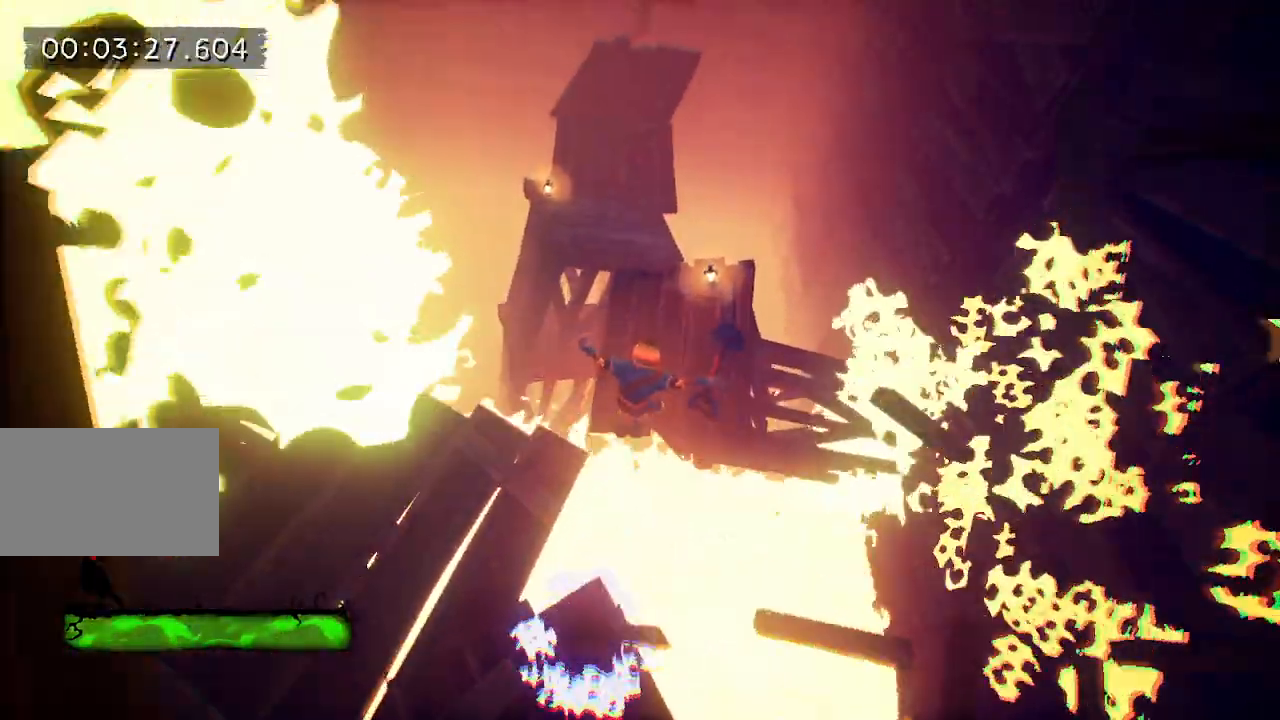
{"keys": ["e", "w"], "mouse": [], "events": [[67, "e", "up"], [250, "e", "down"], [400, "e", "up"], [500, "e", "down"]]}
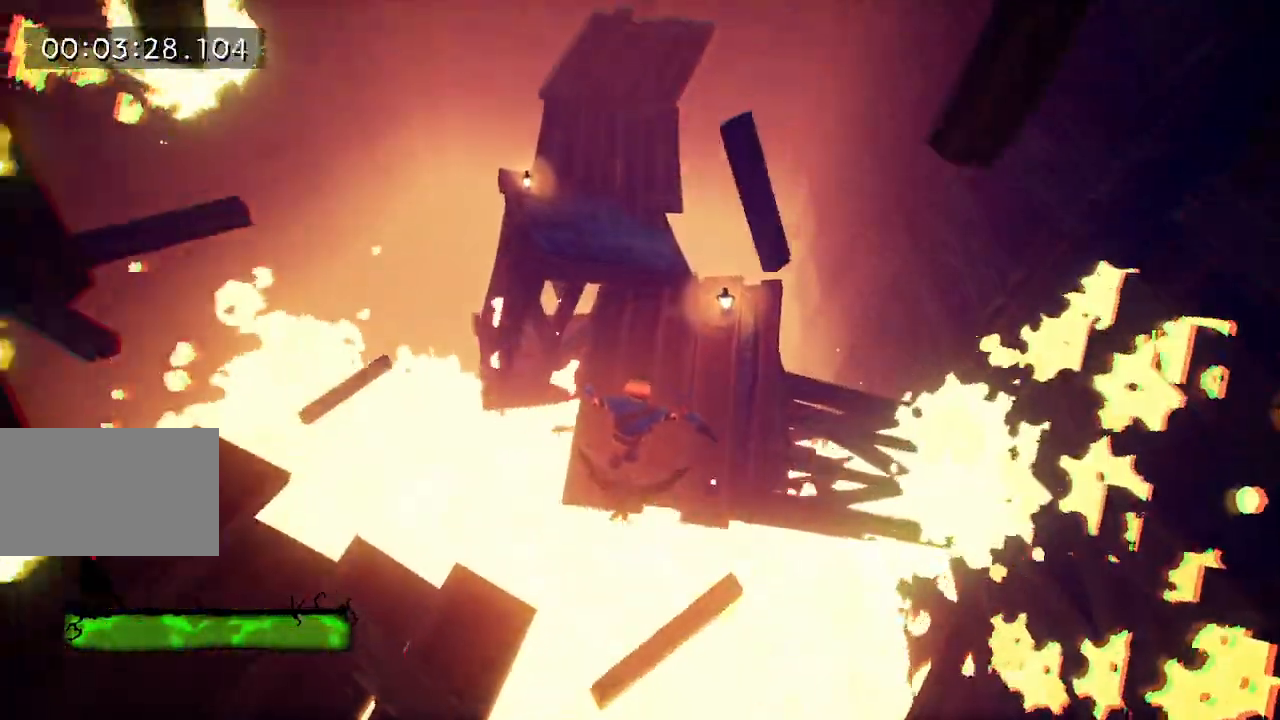
{"keys": ["e", "w"], "mouse": [], "events": [[83, "e", "up"], [183, "e", "down"], [267, "e", "up"], [367, "e", "down"]]}
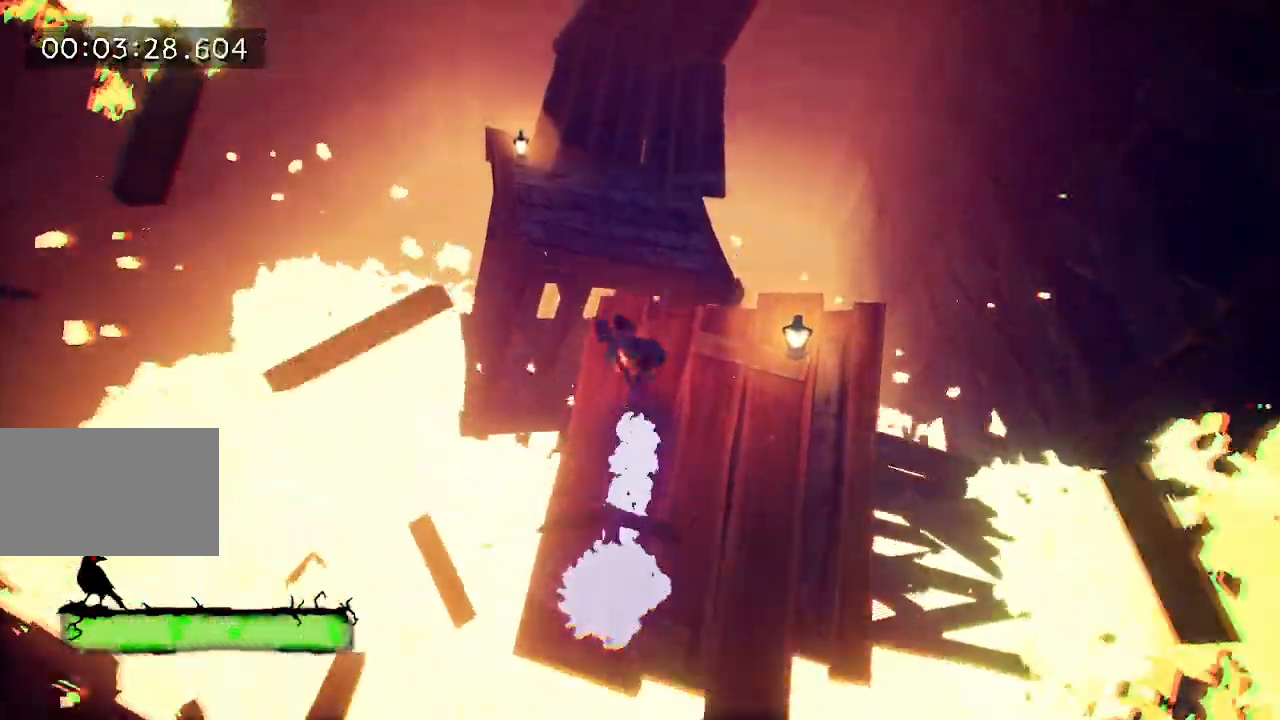
{"keys": ["w"], "mouse": [], "events": [[17, "e", "up"], [100, "space", "down"], [200, "space", "up"], [350, "e", "down"], [433, "e", "up"]]}
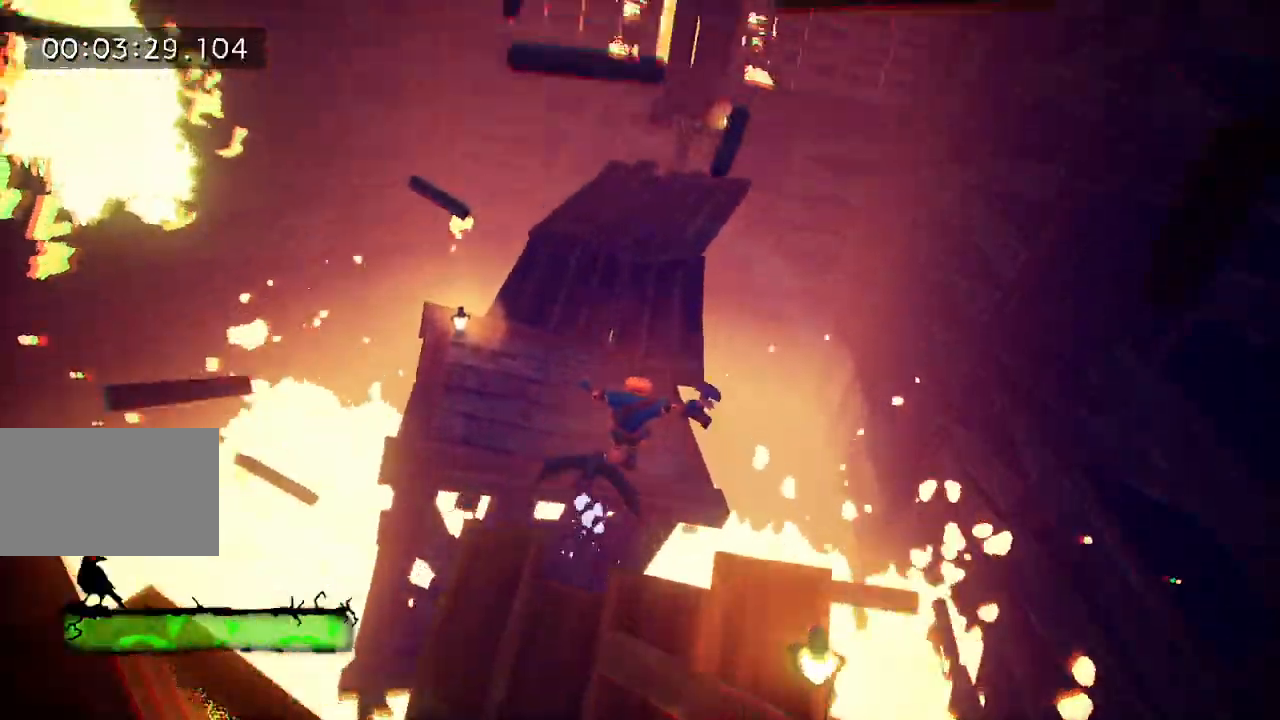
{"keys": ["w"], "mouse": [], "events": [[67, "e", "down"], [67, "space", "down"], [117, "e", "up"], [117, "space", "up"], [217, "e", "down"], [317, "e", "up"], [400, "e", "down"], [450, "e", "up"]]}
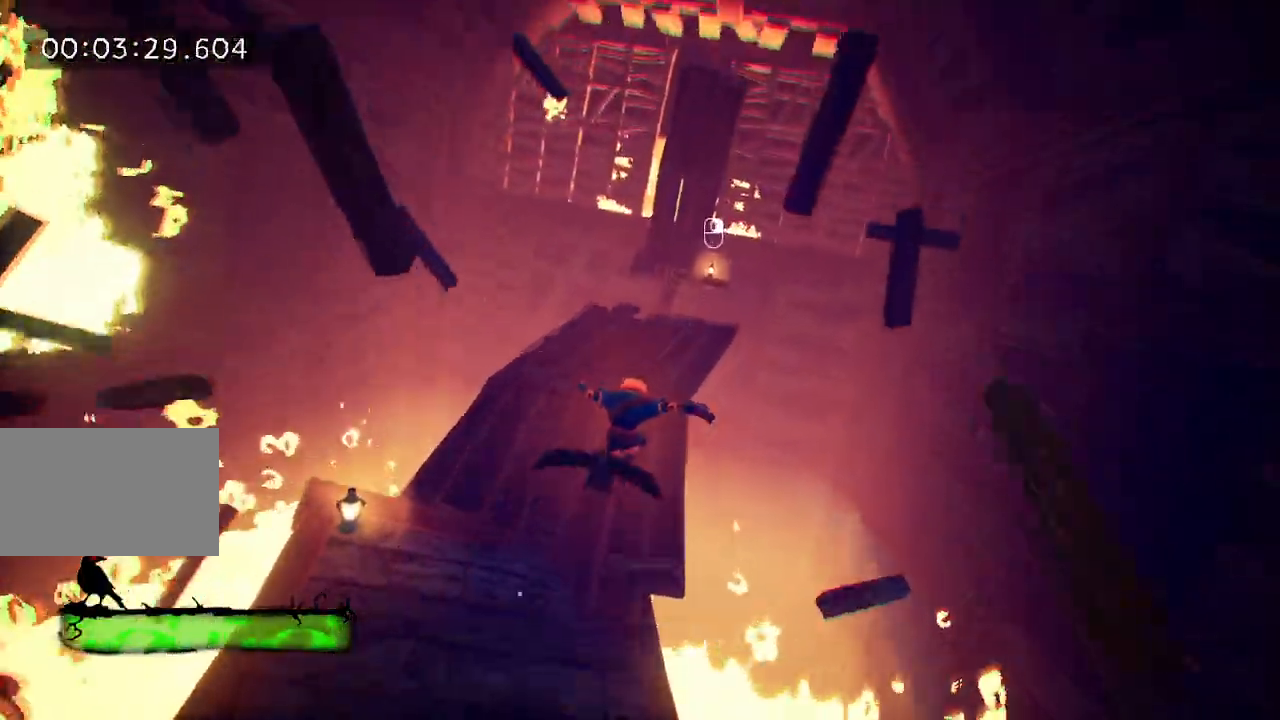
{"keys": ["e", "w"], "mouse": [], "events": [[83, "e", "down"], [133, "e", "up"], [267, "mouse_right", "down"], [367, "mouse_right", "up"], [417, "e", "down"]]}
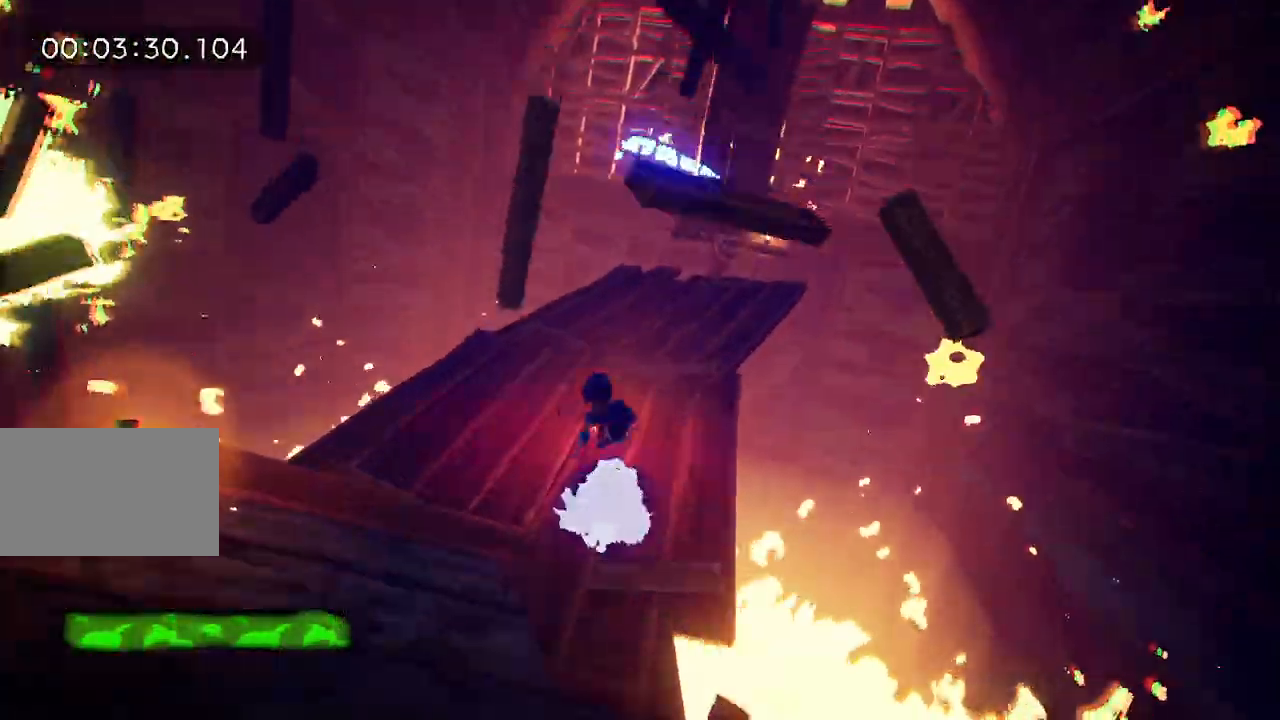
{"keys": ["w"], "mouse": [], "events": [[17, "e", "up"], [50, "e", "down"], [100, "e", "up"], [200, "e", "down"], [283, "e", "up"], [383, "e", "down"], [483, "e", "up"]]}
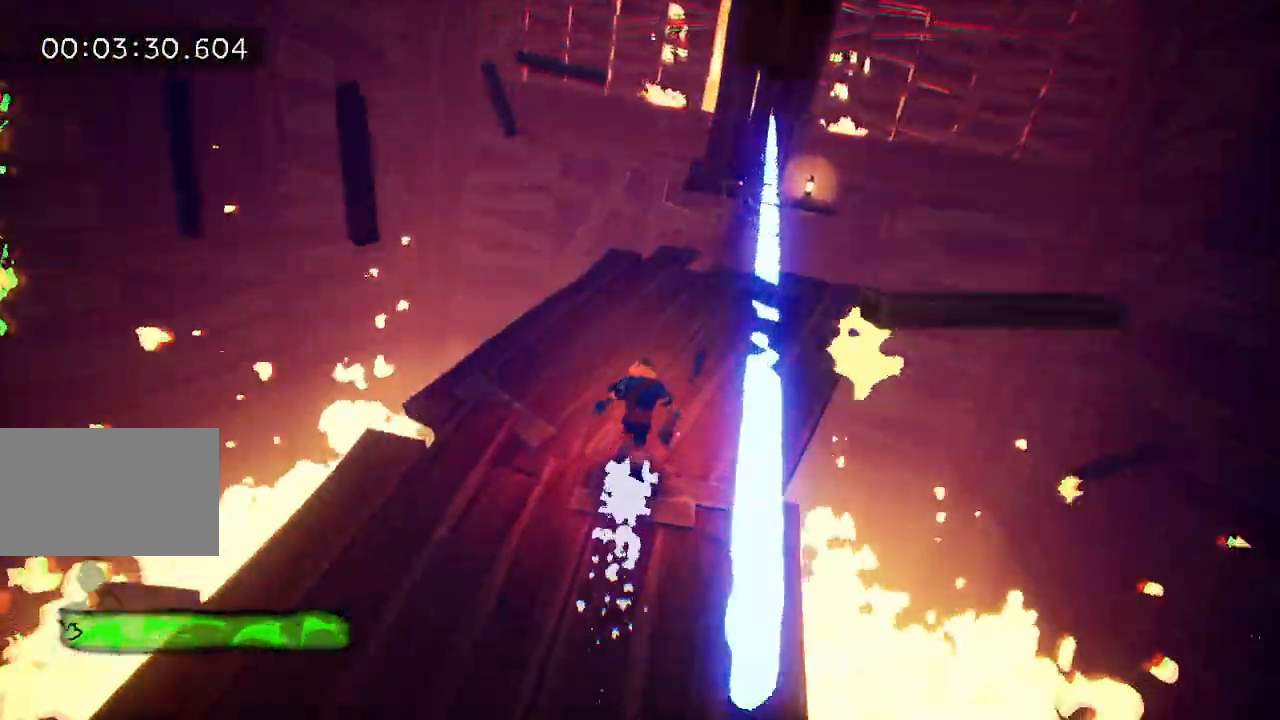
{"keys": ["e", "w"], "mouse": [], "events": [[67, "e", "down"], [167, "e", "up"], [267, "e", "down"], [317, "e", "up"], [450, "e", "down"]]}
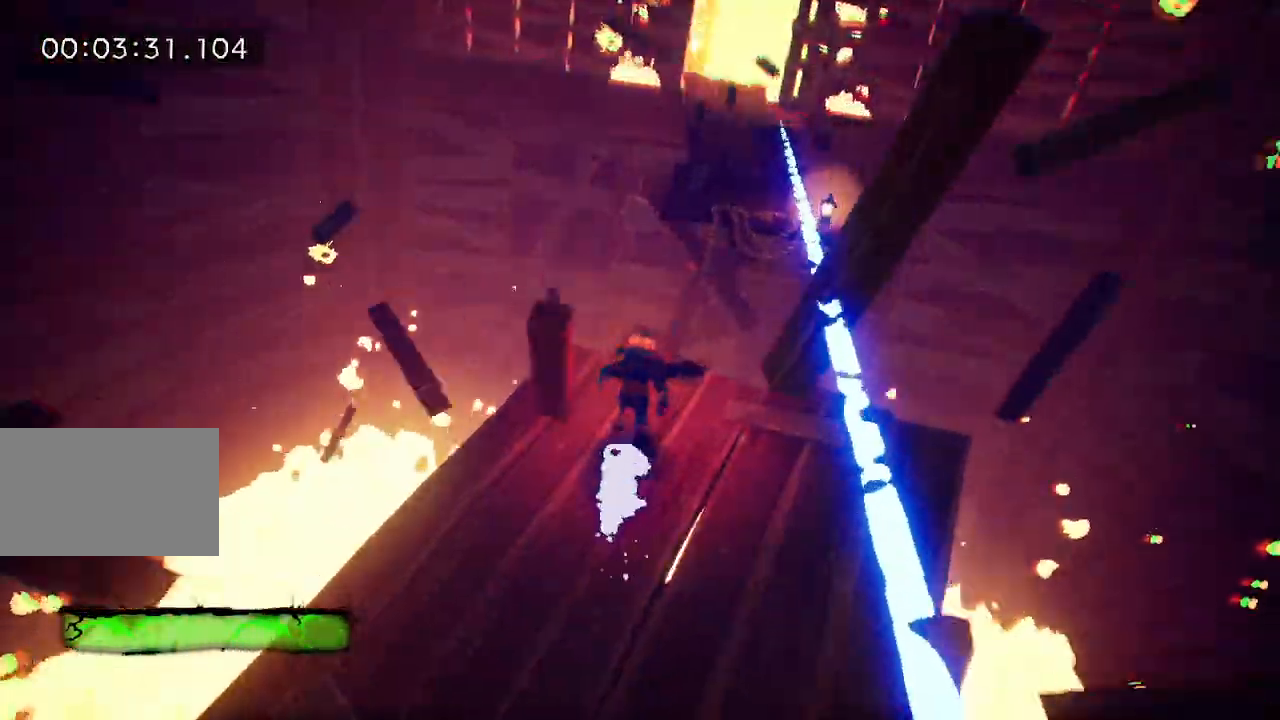
{"keys": ["w"], "mouse": [], "events": [[33, "e", "up"], [317, "space", "down"], [417, "space", "up"]]}
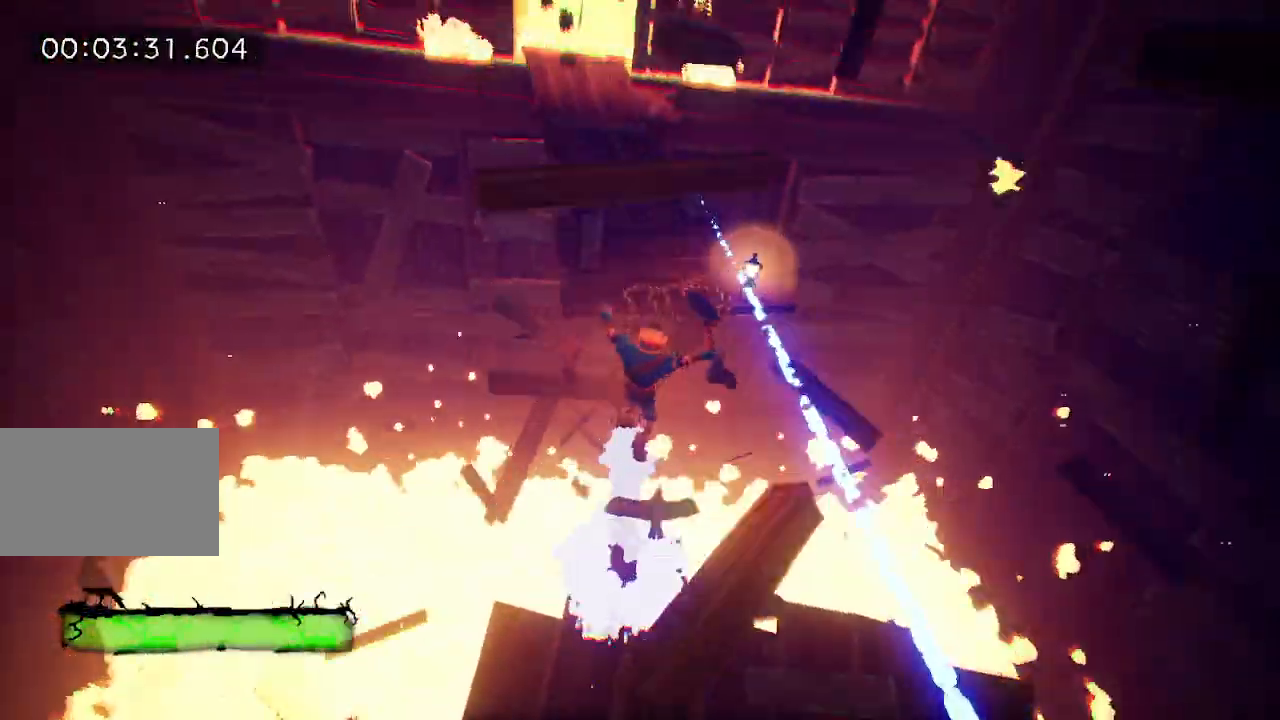
{"keys": ["e", "w"], "mouse": [], "events": [[50, "space", "down"], [100, "space", "up"], [150, "e", "down"], [200, "e", "up"], [283, "e", "down"], [383, "e", "up"], [483, "e", "down"]]}